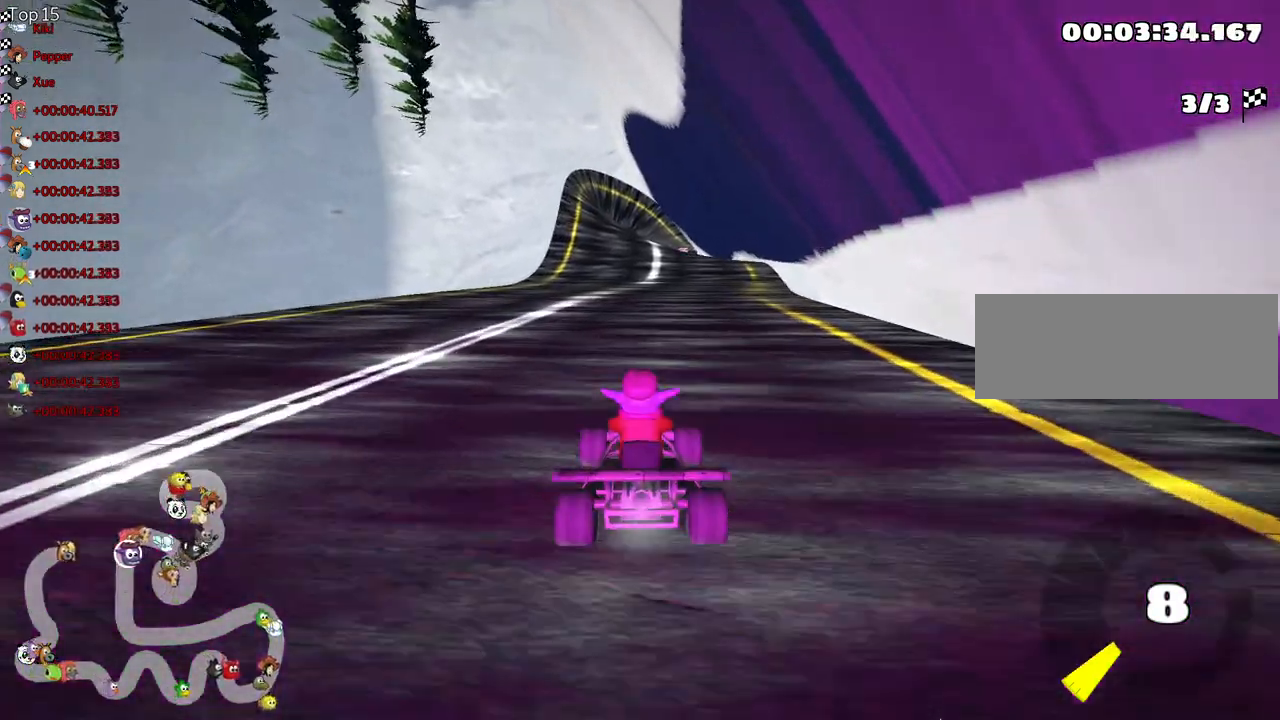
Gameplay with keyboard; each line is a JSON object with the keys held at the frame after it. "events" lists presses ("down") and releases ("up") of "down", "fire", "flag", "left", "look", "nitro", "right", "skid" and "up" between this image and that frame as [ms after this image, input, new state], when the widget could be followed in between. No other keys are recorded. Mouse input is not recorded. Key names are as the overlay labels them; some are game actions (e.g. jump) rather than physical keys.
{"keys": ["right", "skid", "up"], "events": [[333, "left", "up"], [433, "skid", "down"], [450, "right", "down"]]}
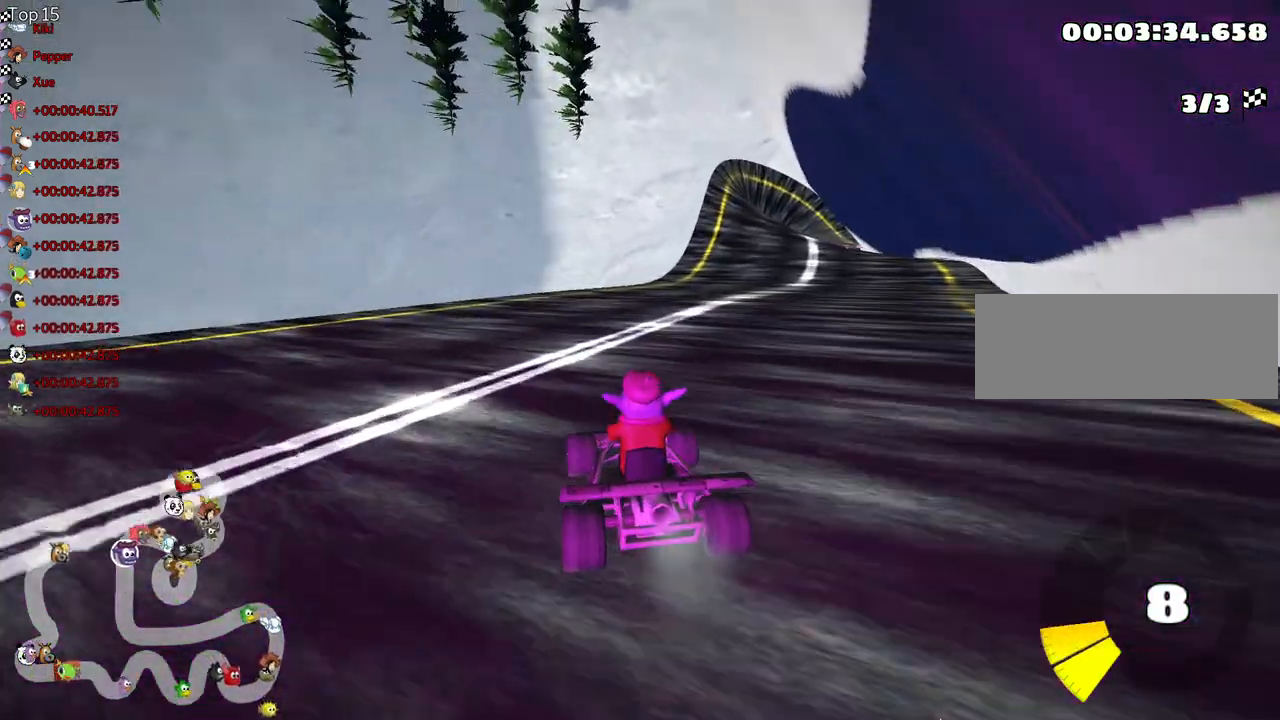
{"keys": ["left", "skid", "up"], "events": [[283, "left", "down"], [350, "right", "up"]]}
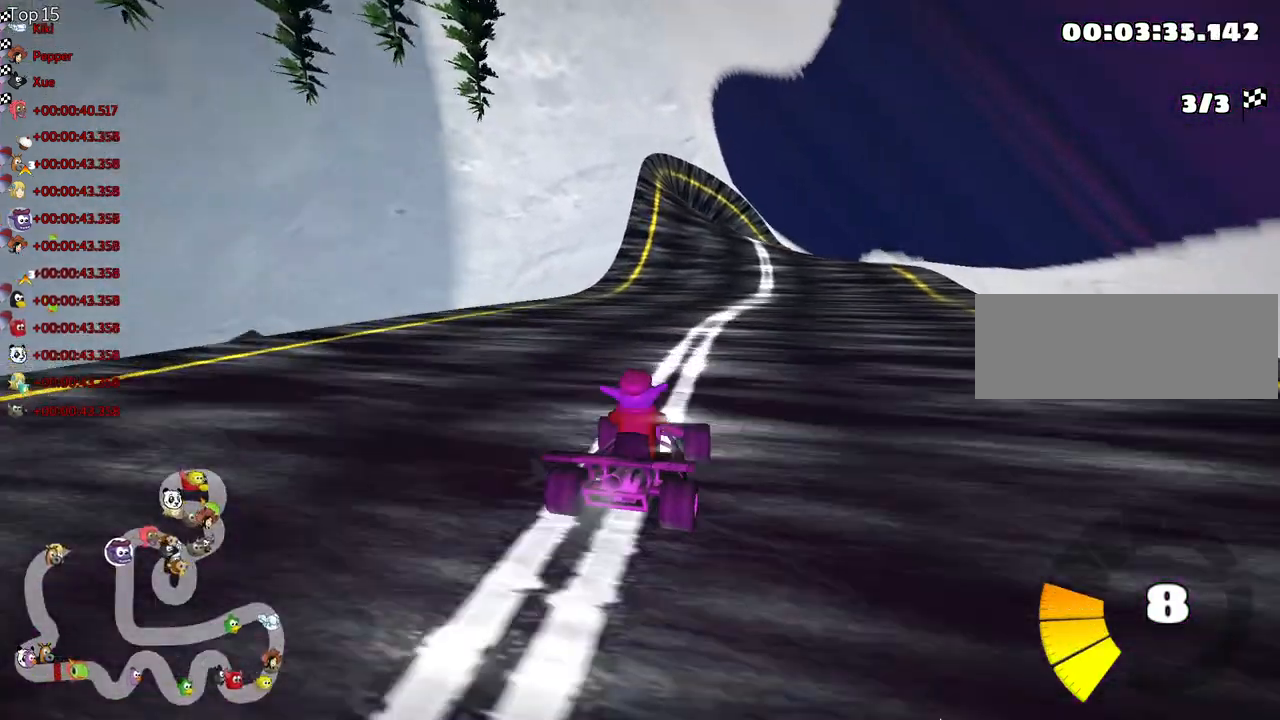
{"keys": ["left", "skid", "up"], "events": []}
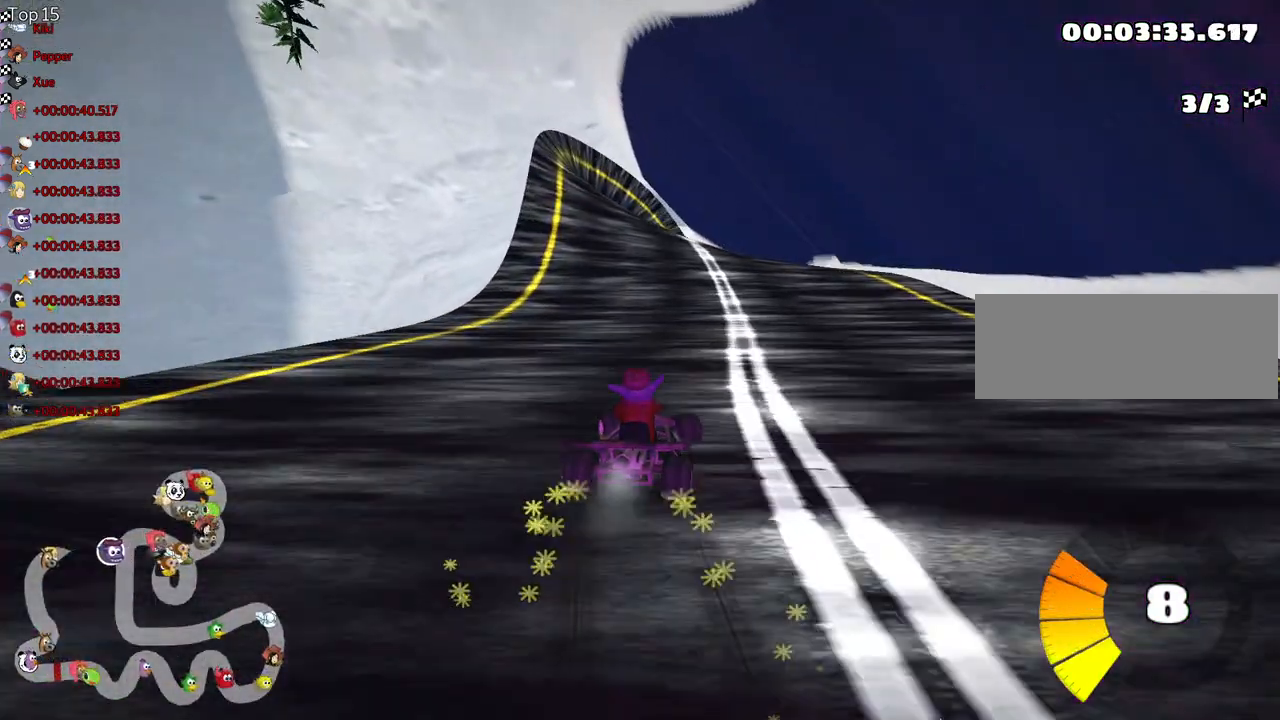
{"keys": ["up"], "events": [[250, "nitro", "down"], [283, "skid", "up"], [367, "nitro", "up"], [450, "left", "up"]]}
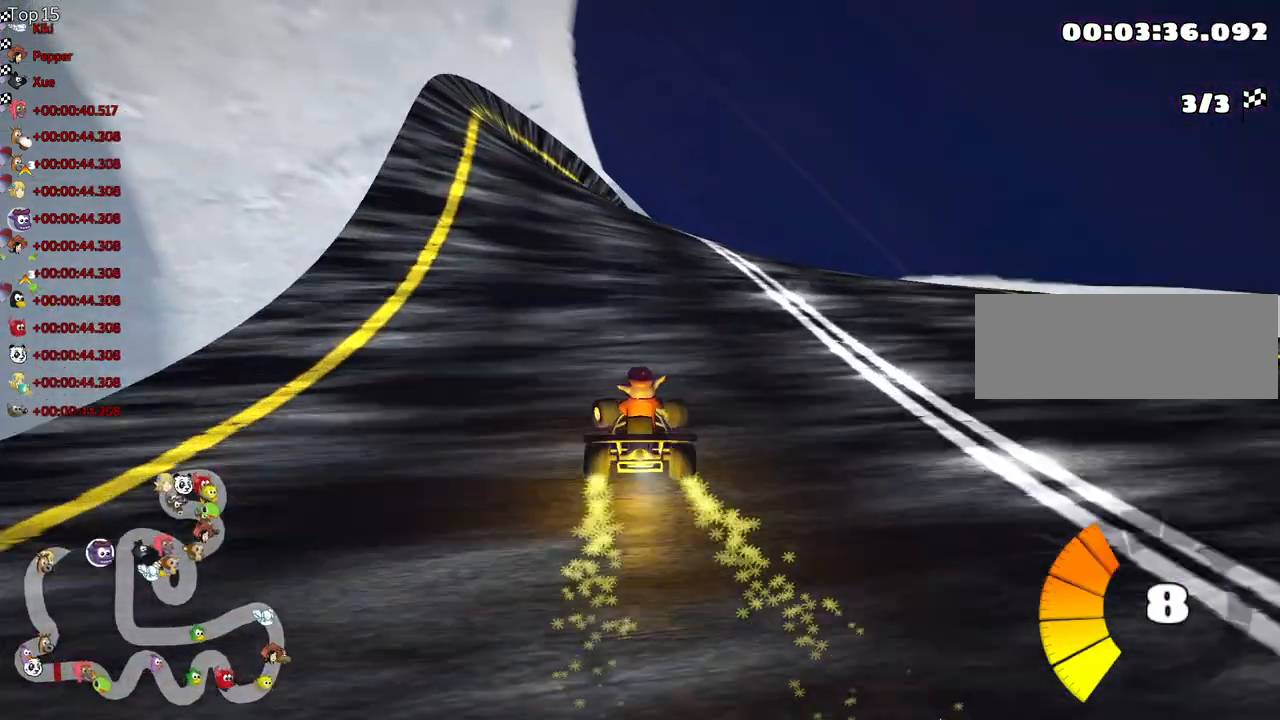
{"keys": ["right", "skid", "up"], "events": [[300, "skid", "down"], [333, "right", "down"]]}
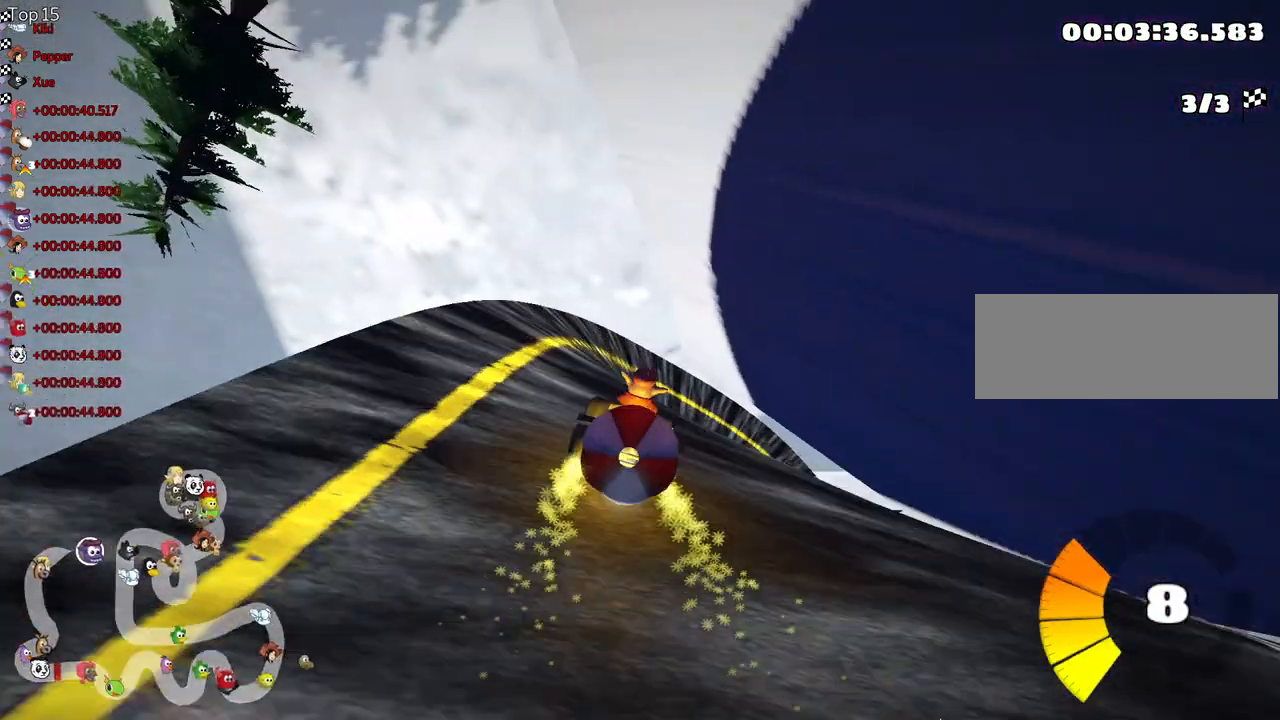
{"keys": ["left", "up"], "events": [[200, "skid", "up"], [467, "right", "up"], [483, "left", "down"]]}
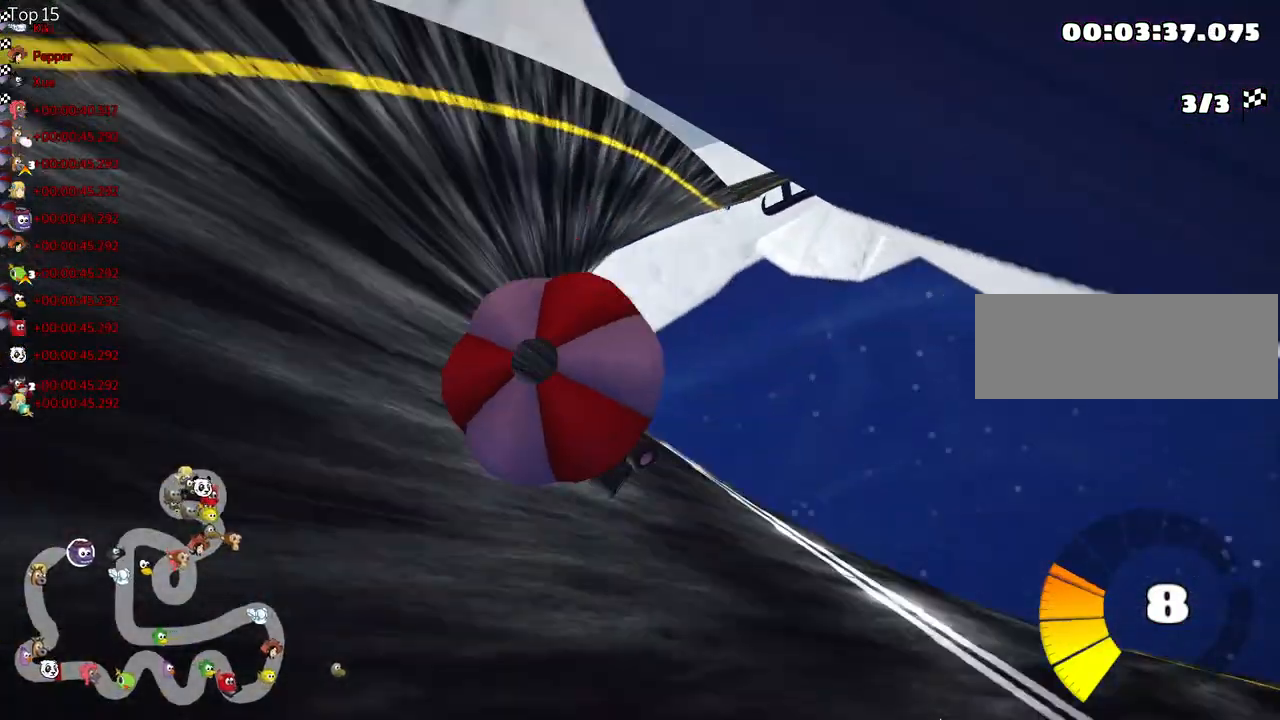
{"keys": ["left"], "events": [[17, "skid", "down"], [217, "up", "up"], [350, "skid", "up"]]}
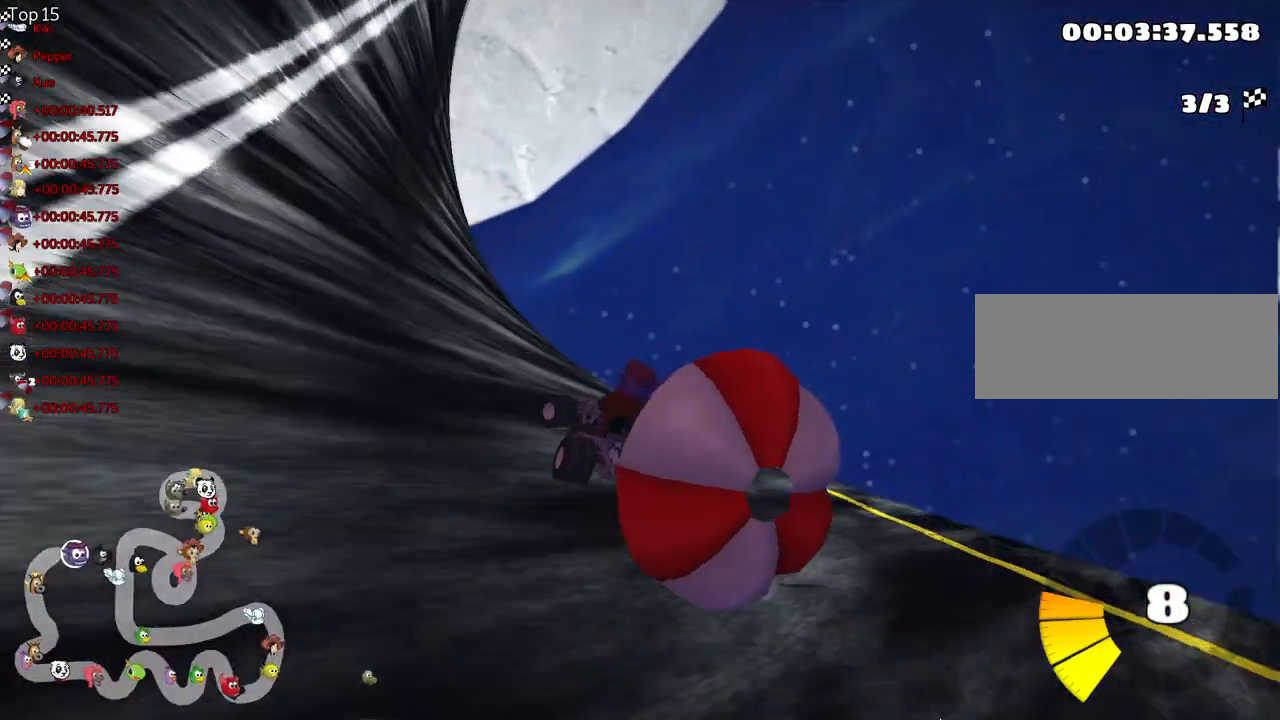
{"keys": ["down"], "events": [[250, "left", "up"], [333, "down", "down"]]}
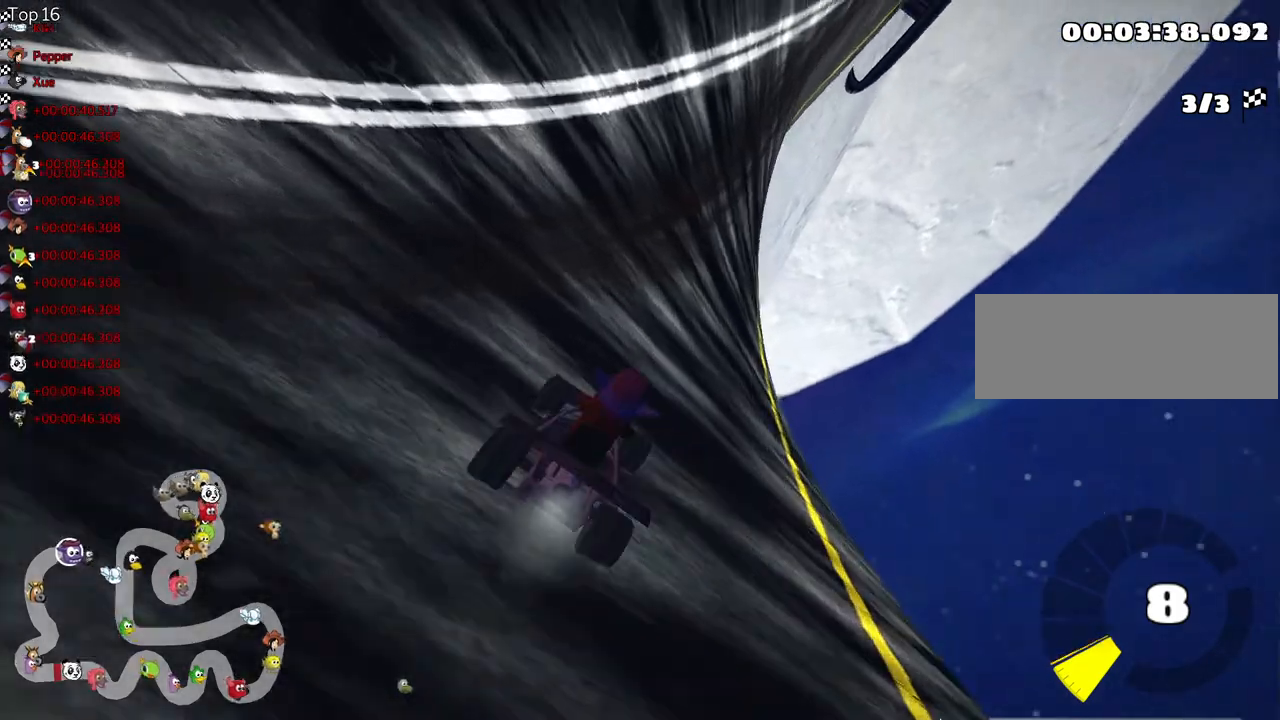
{"keys": ["up"], "events": [[83, "down", "up"], [167, "up", "down"], [217, "right", "down"], [483, "right", "up"]]}
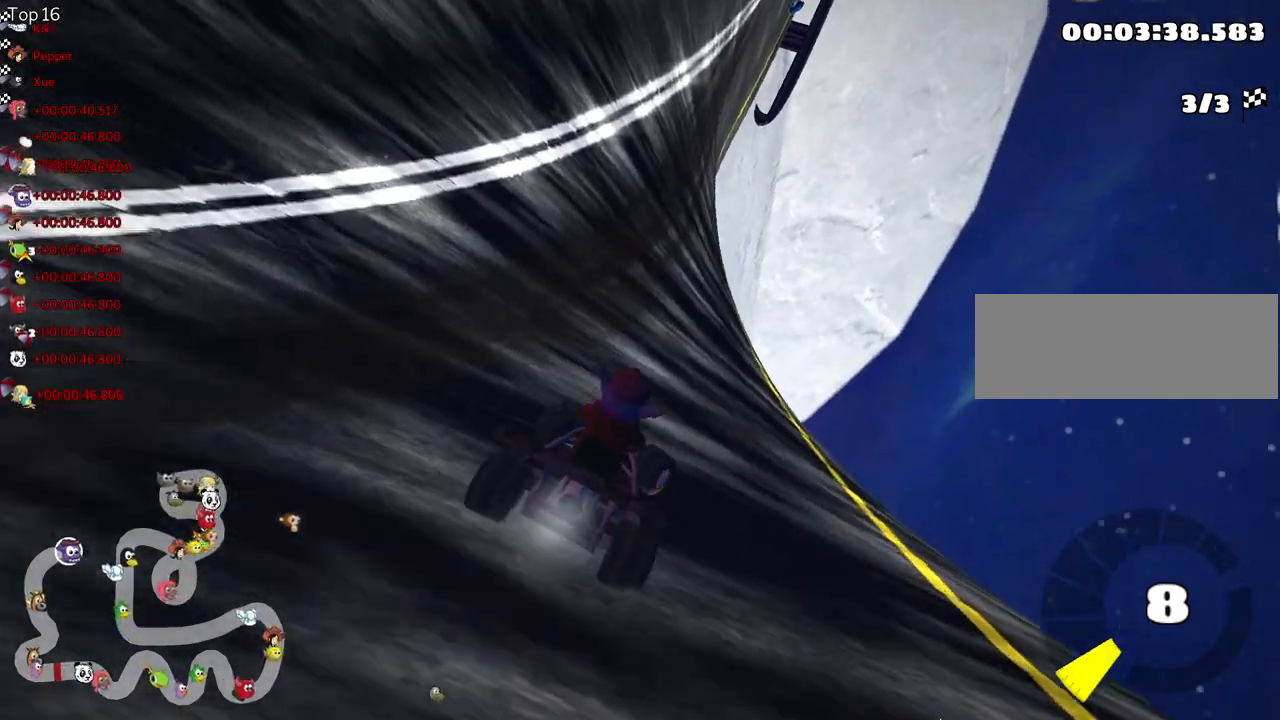
{"keys": ["left", "skid", "up"], "events": [[50, "skid", "down"], [250, "skid", "up"], [367, "left", "down"], [367, "skid", "down"]]}
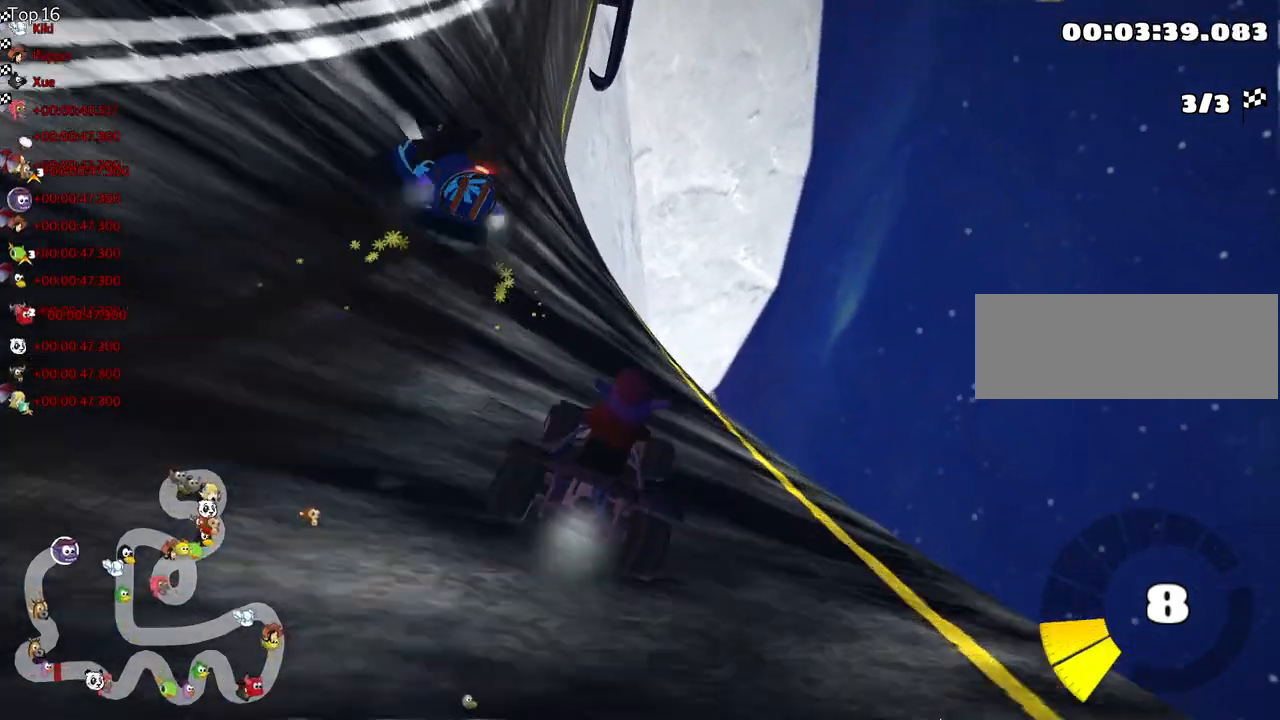
{"keys": ["right", "skid", "up"], "events": [[417, "right", "down"], [450, "left", "up"]]}
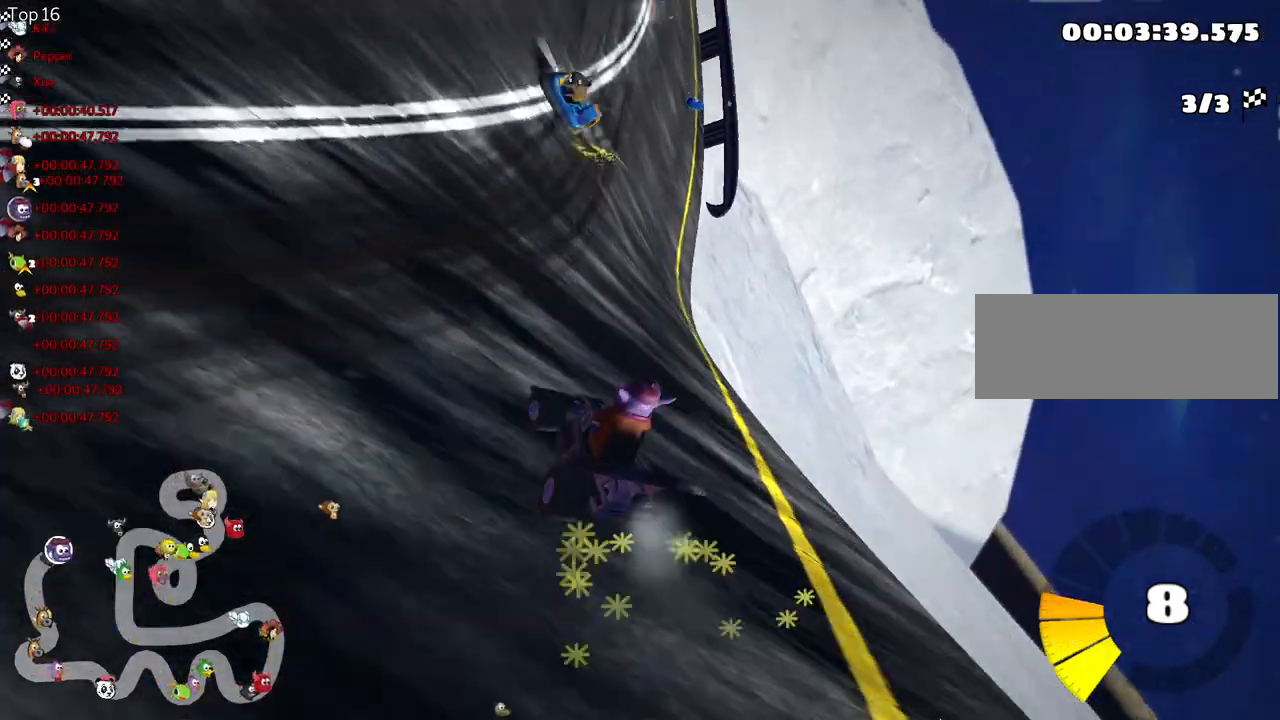
{"keys": ["left", "skid", "up"], "events": [[383, "left", "down"], [433, "right", "up"]]}
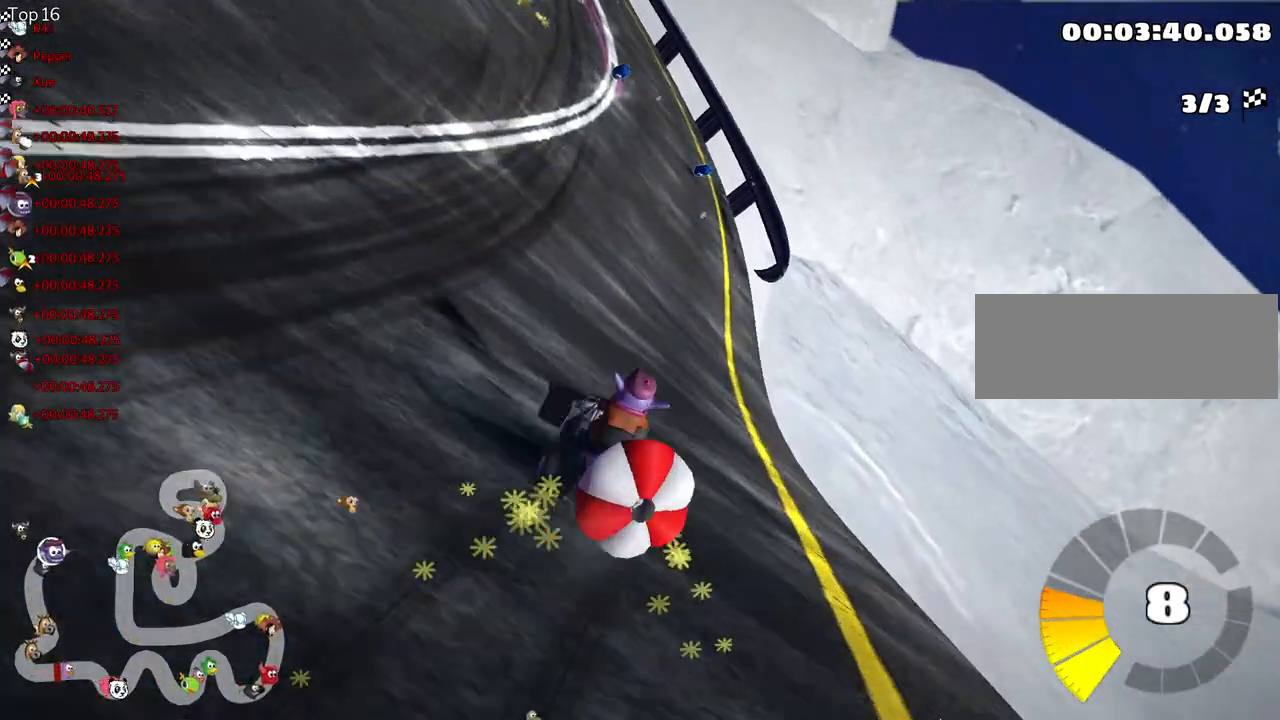
{"keys": ["right", "skid", "up"], "events": [[383, "right", "down"], [417, "left", "up"]]}
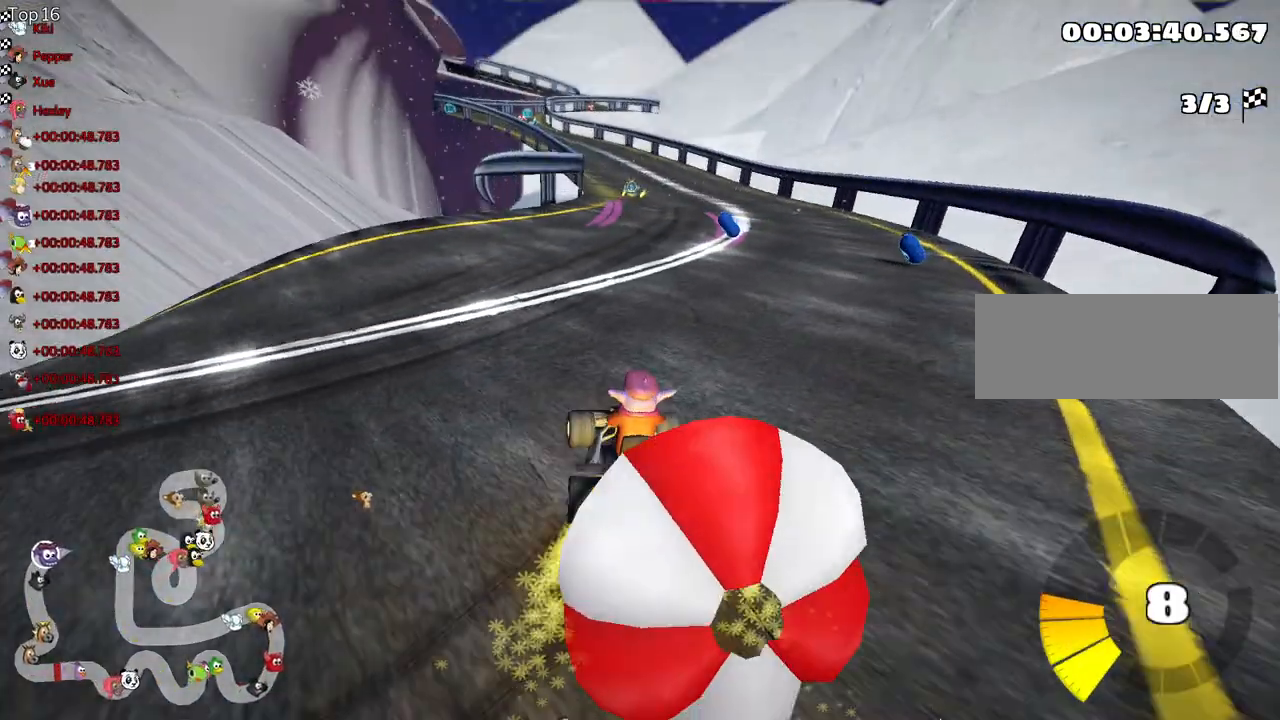
{"keys": ["down"], "events": [[67, "up", "up"], [150, "down", "down"], [200, "skid", "up"], [250, "right", "up"]]}
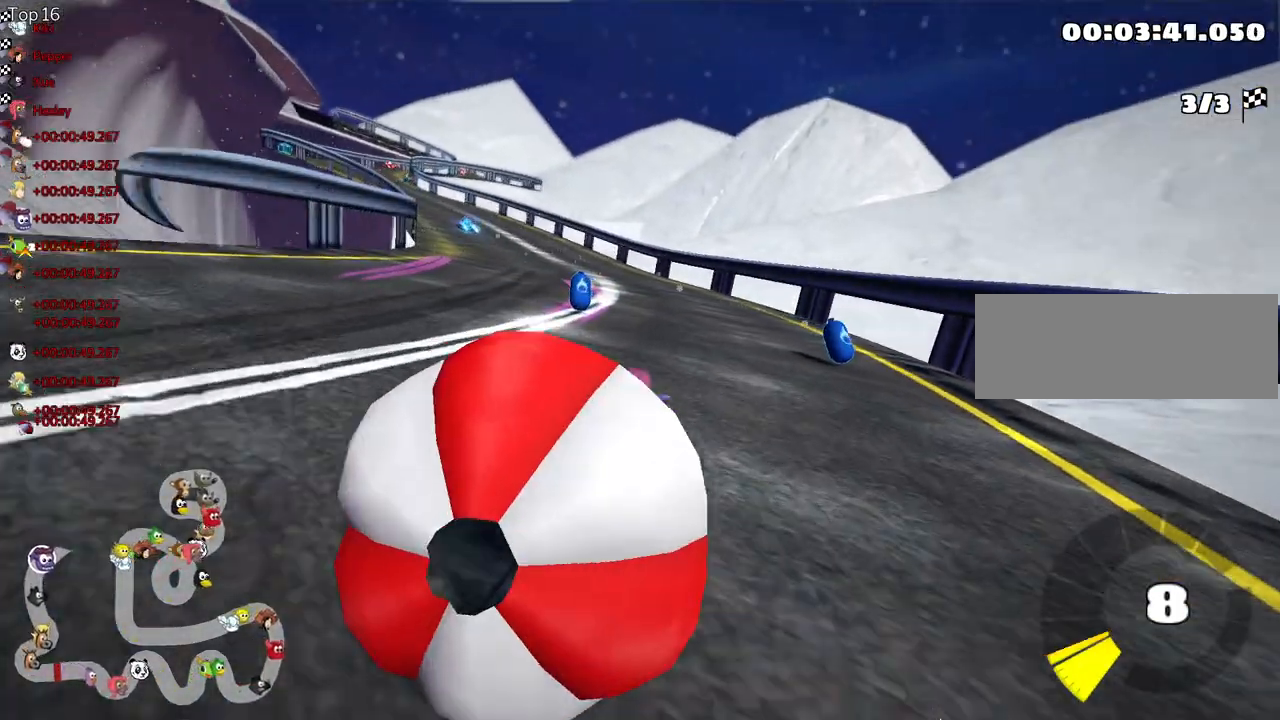
{"keys": ["up"], "events": [[67, "down", "up"], [133, "up", "down"]]}
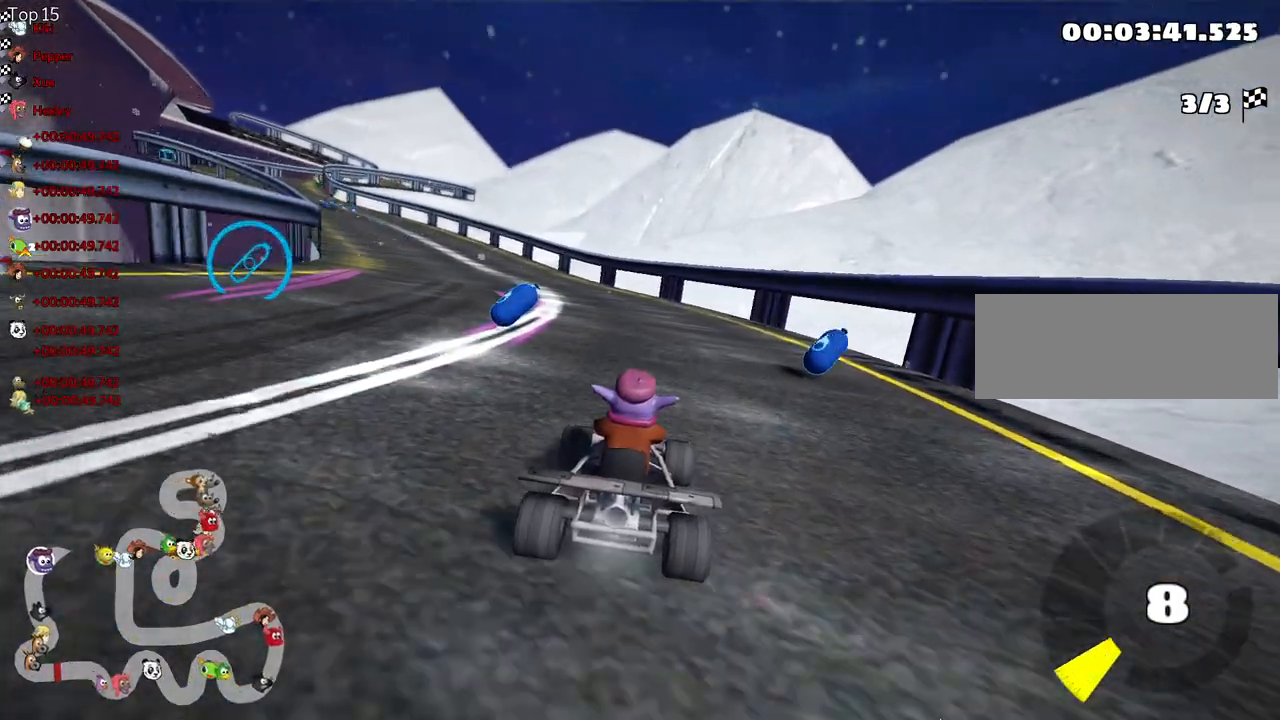
{"keys": ["left", "skid", "up"], "events": [[250, "right", "down"], [300, "skid", "down"], [367, "right", "up"], [400, "left", "down"]]}
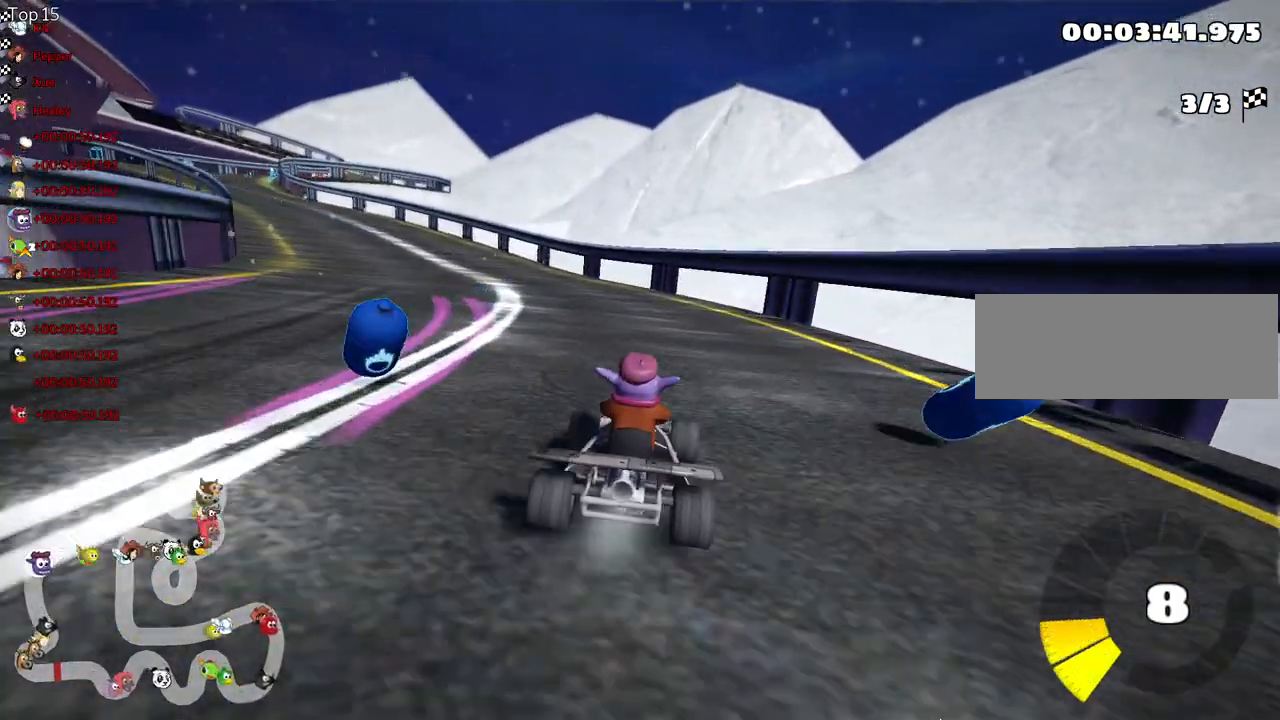
{"keys": ["left", "up"], "events": [[83, "nitro", "down"], [283, "nitro", "up"], [467, "skid", "up"]]}
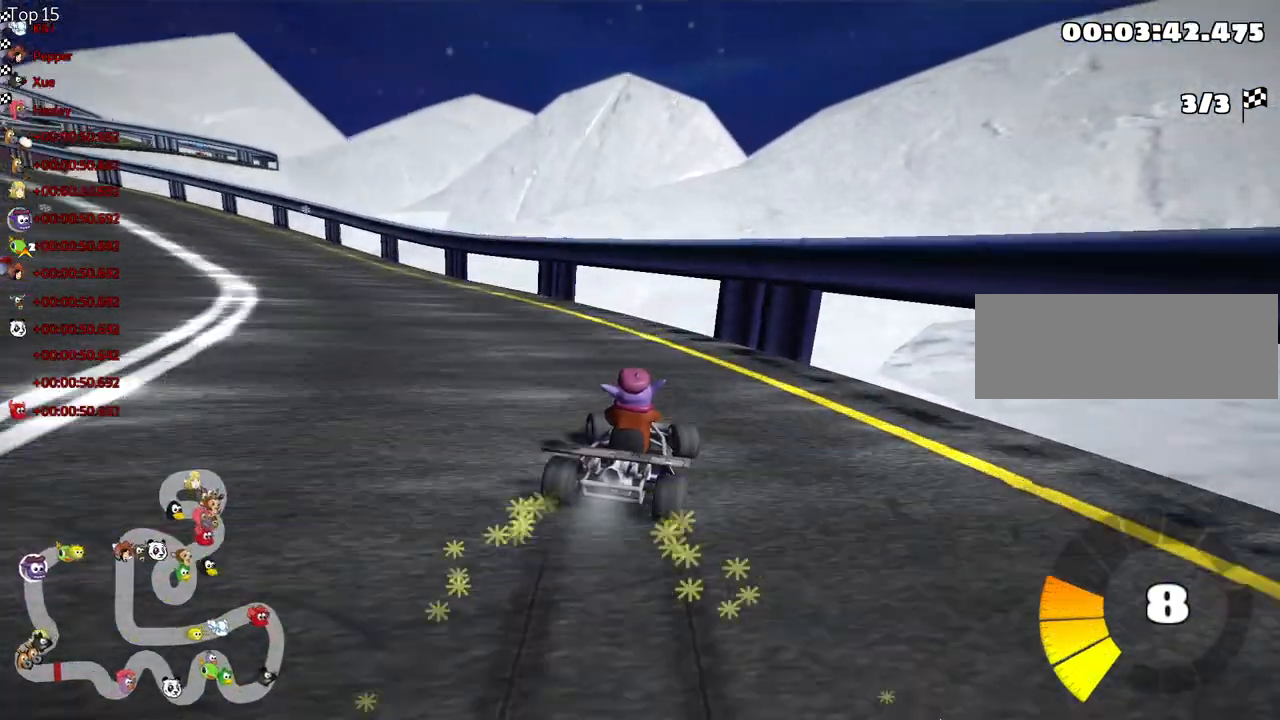
{"keys": ["left", "skid", "up"], "events": [[350, "skid", "down"]]}
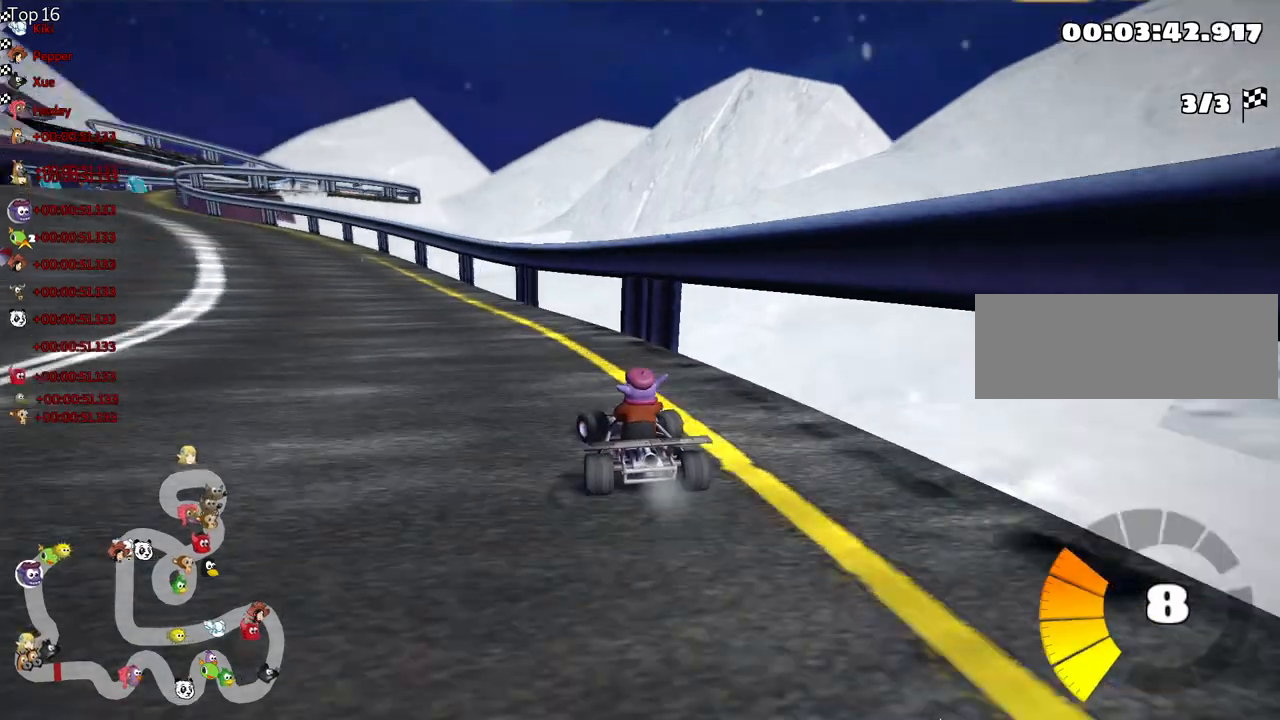
{"keys": ["right", "skid", "up"], "events": [[100, "nitro", "down"], [283, "nitro", "up"], [383, "right", "down"], [433, "left", "up"]]}
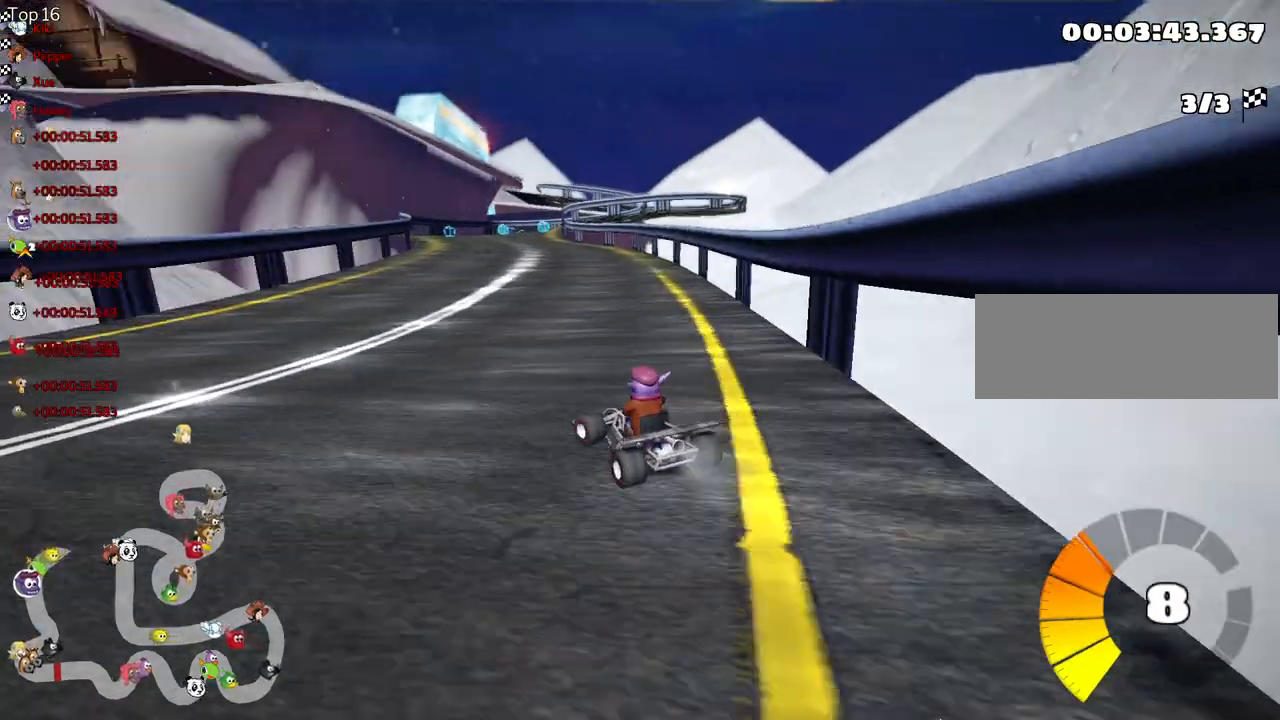
{"keys": ["right", "skid", "up"], "events": []}
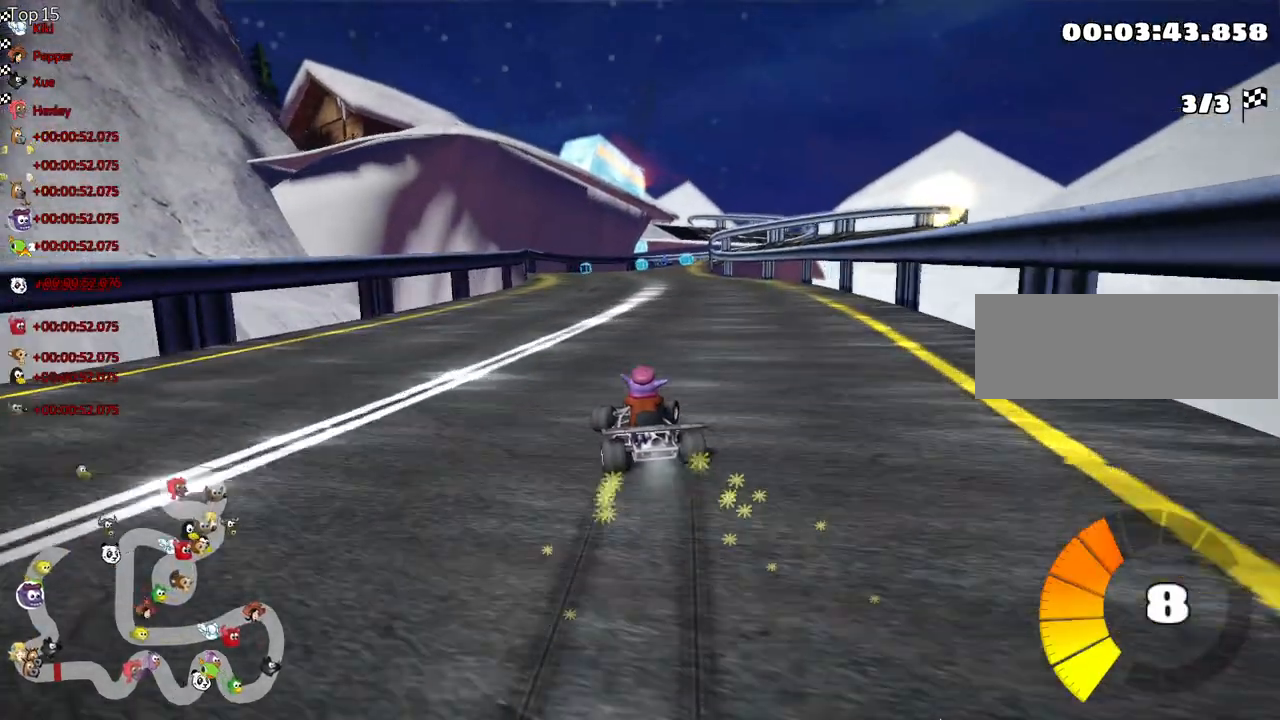
{"keys": ["up"], "events": [[100, "skid", "up"], [233, "right", "up"]]}
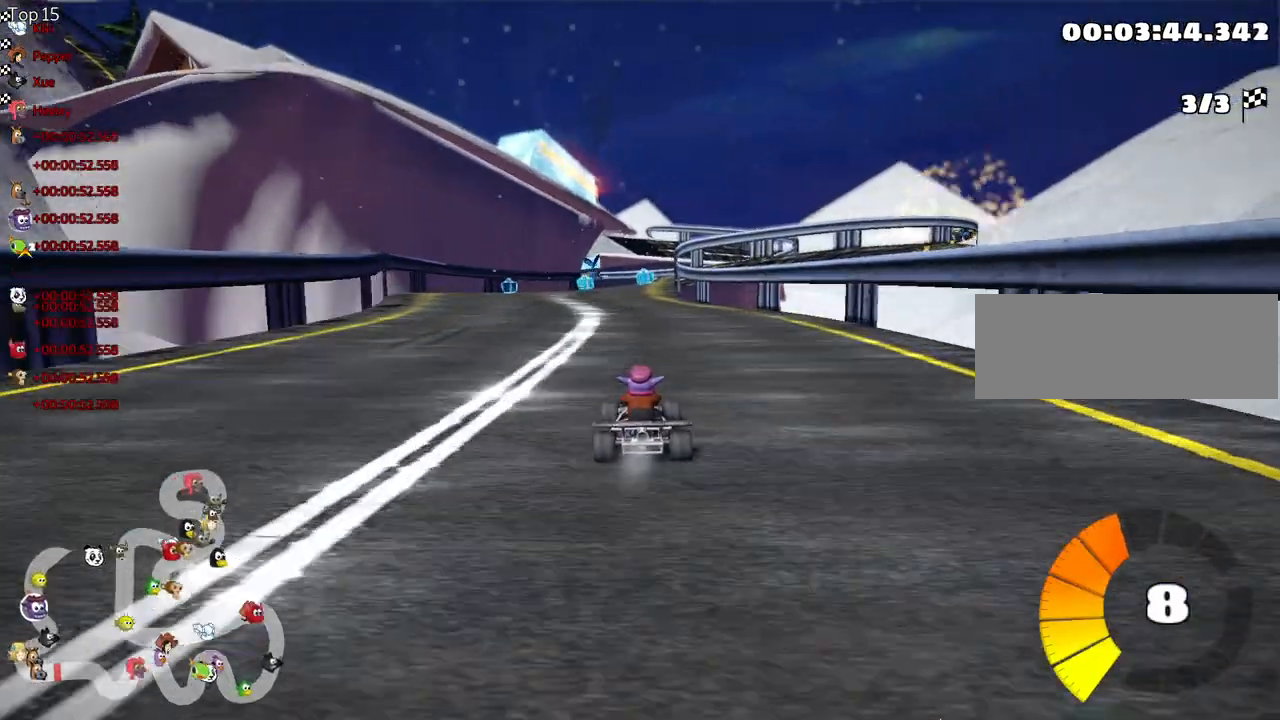
{"keys": ["up"], "events": [[17, "left", "down"], [200, "left", "up"]]}
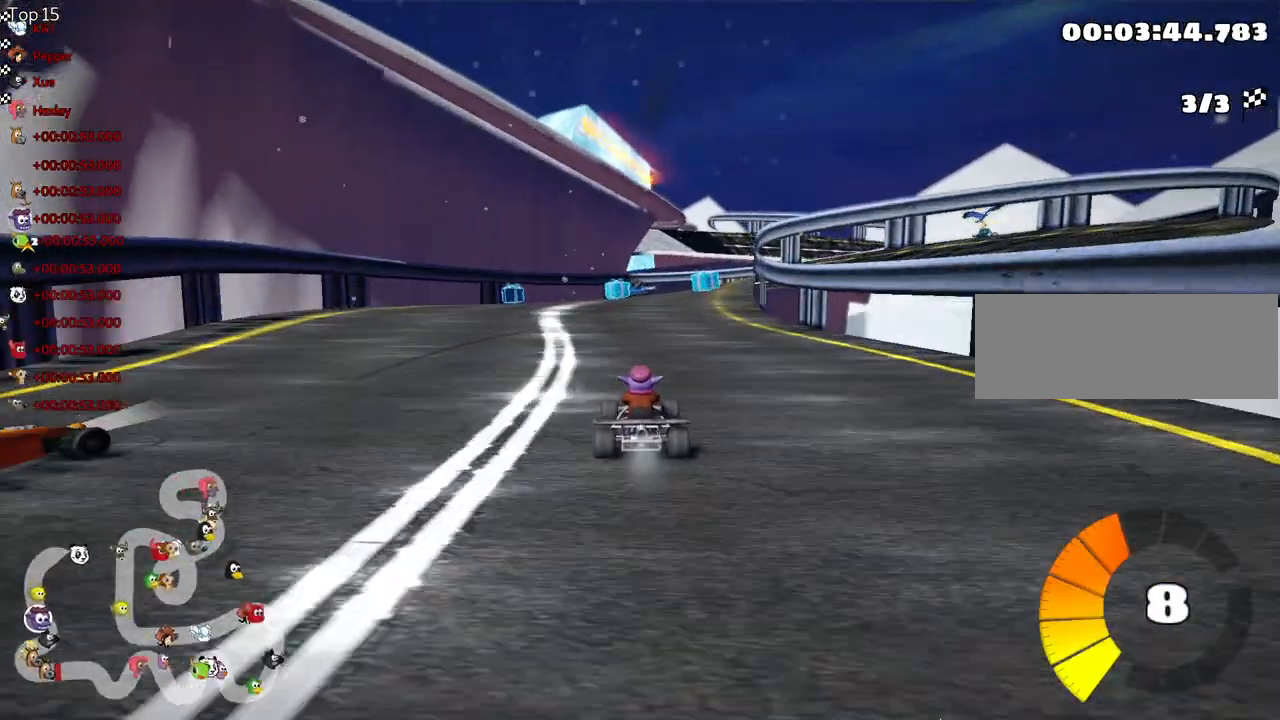
{"keys": ["right", "skid"], "events": [[50, "skid", "down"], [67, "right", "down"], [350, "up", "up"]]}
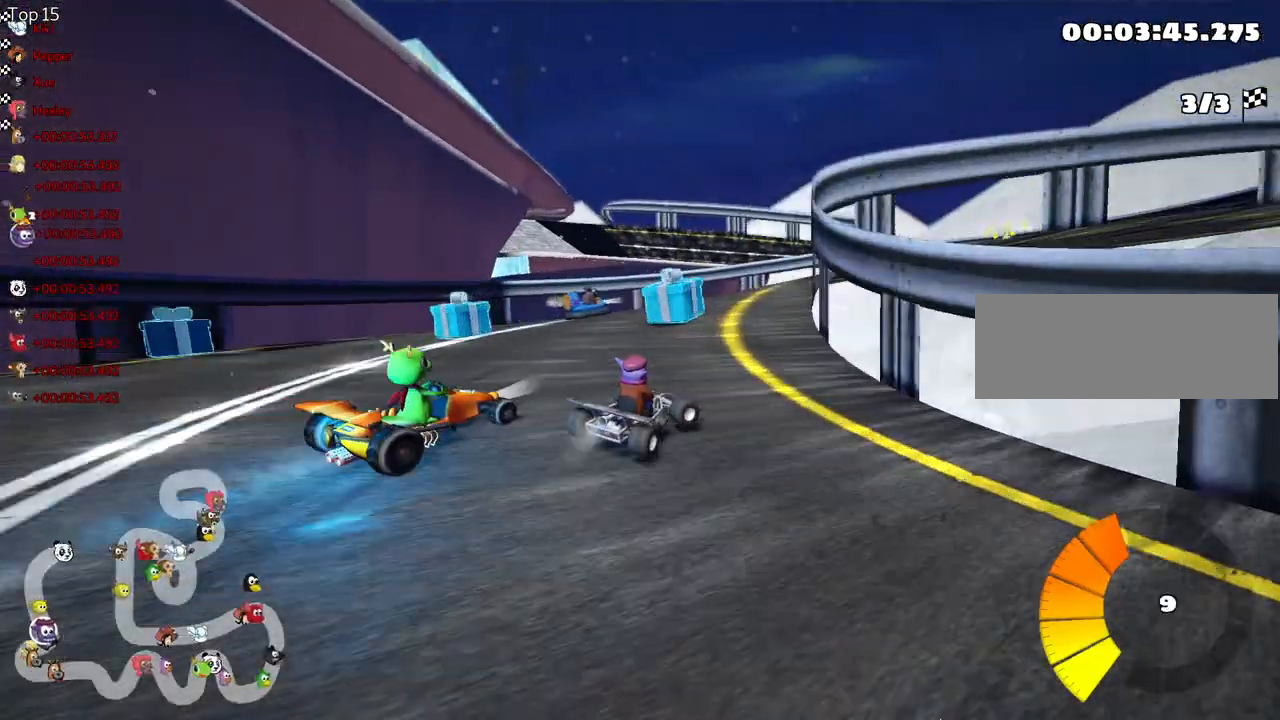
{"keys": [], "events": [[117, "skid", "up"], [250, "right", "up"]]}
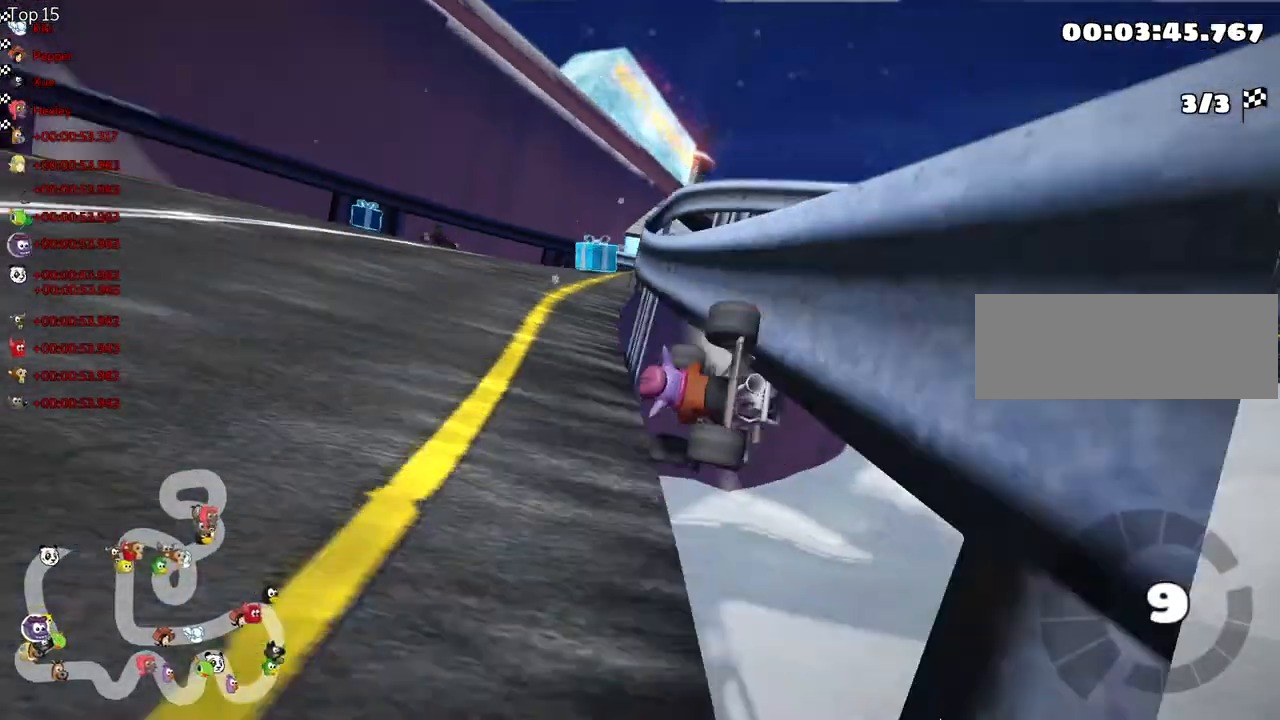
{"keys": ["flag"], "events": [[400, "flag", "down"]]}
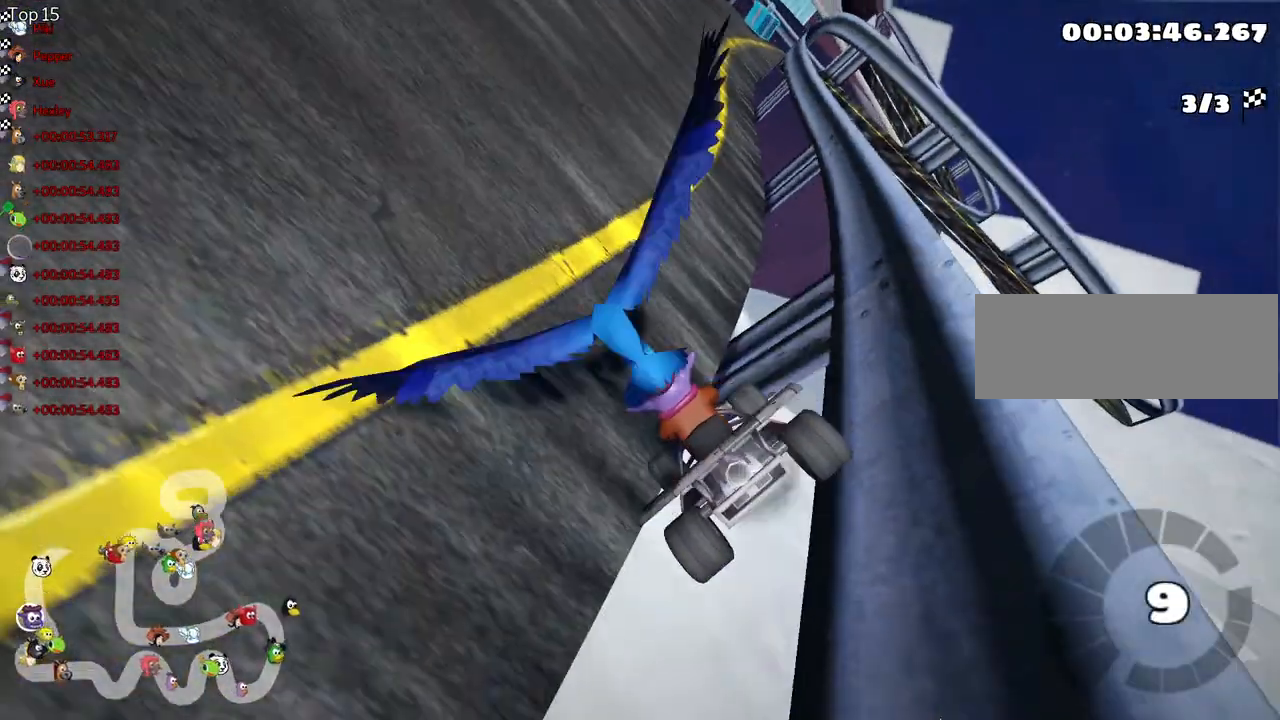
{"keys": ["up"], "events": [[17, "flag", "up"], [200, "up", "down"]]}
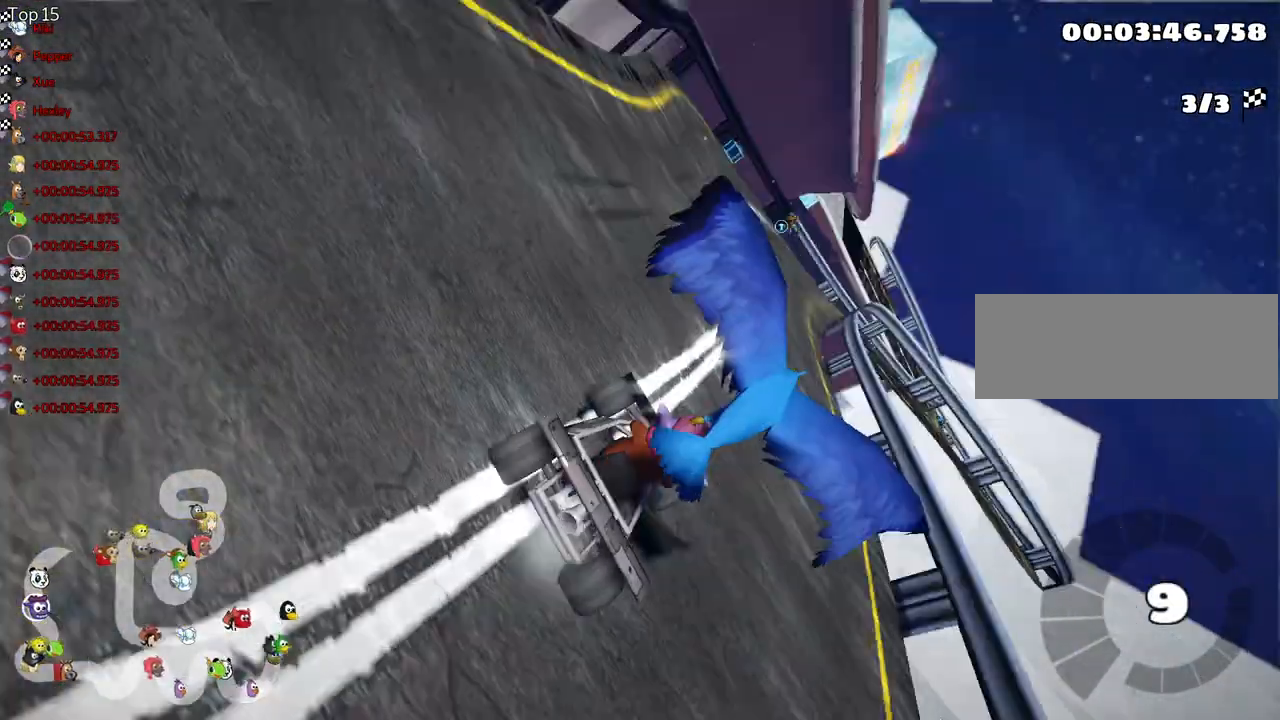
{"keys": ["up"], "events": []}
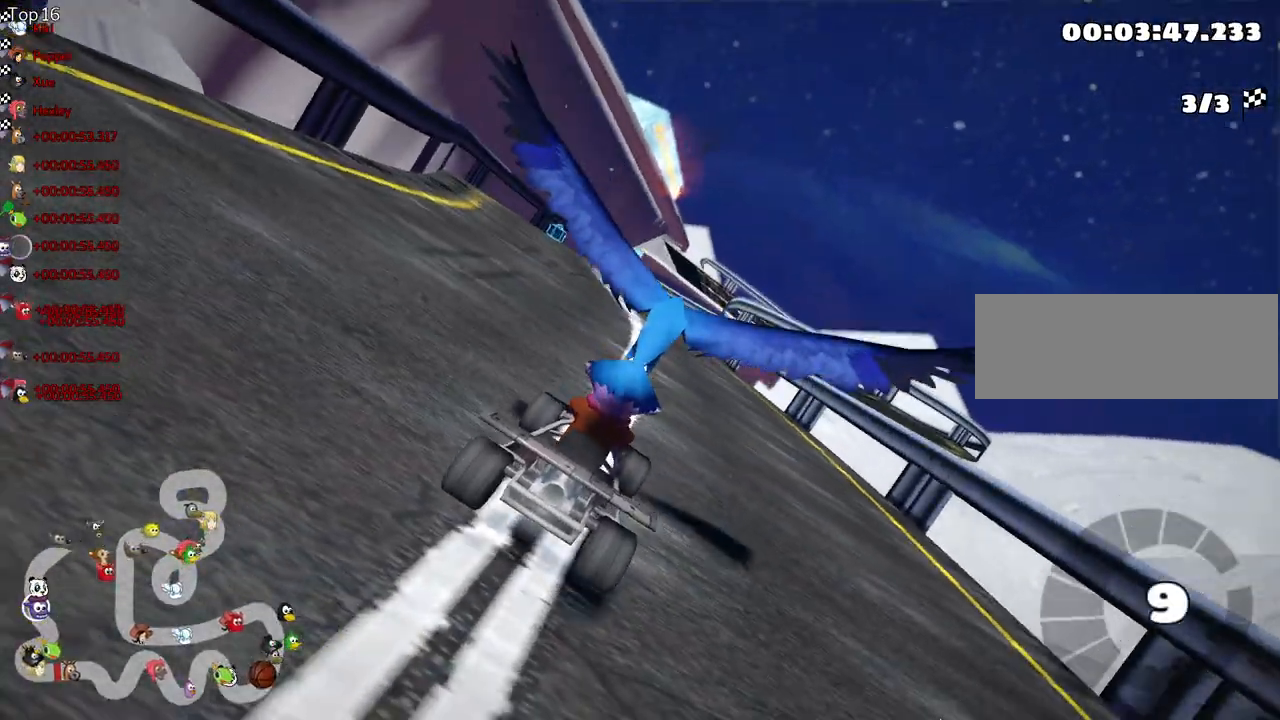
{"keys": ["nitro", "up"], "events": [[67, "nitro", "down"]]}
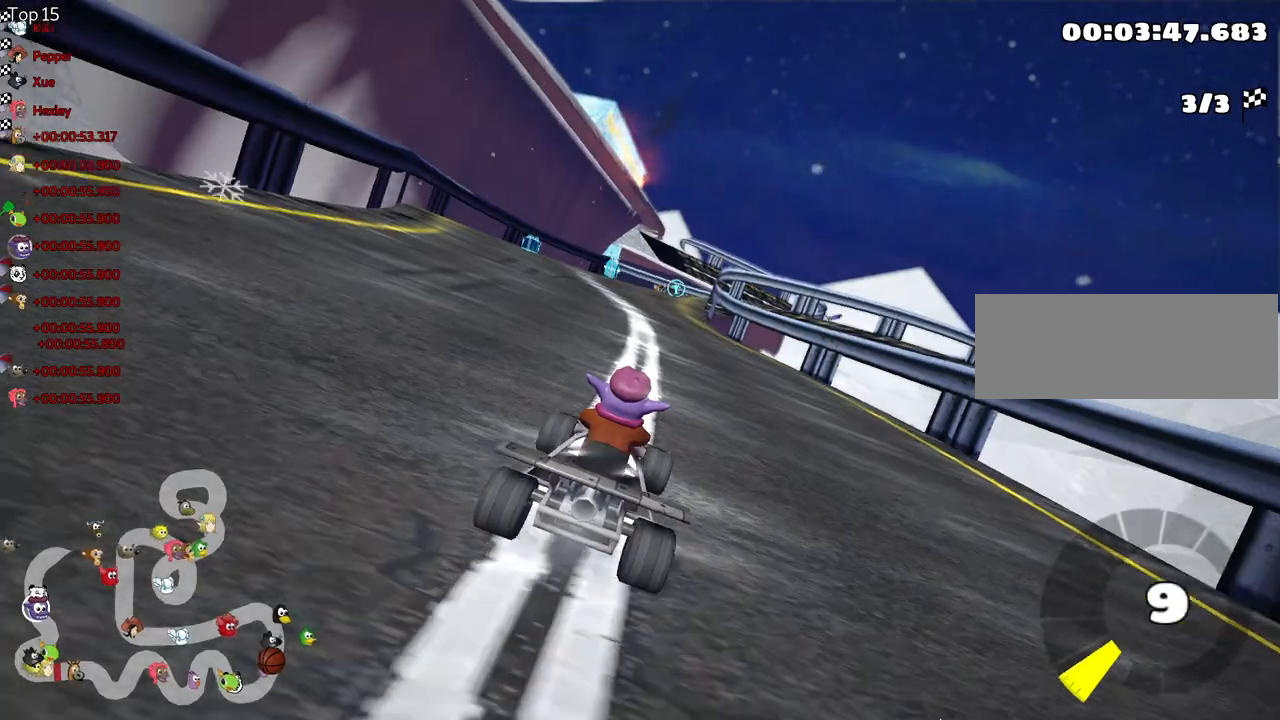
{"keys": ["left", "up"], "events": [[133, "left", "down"], [467, "nitro", "up"]]}
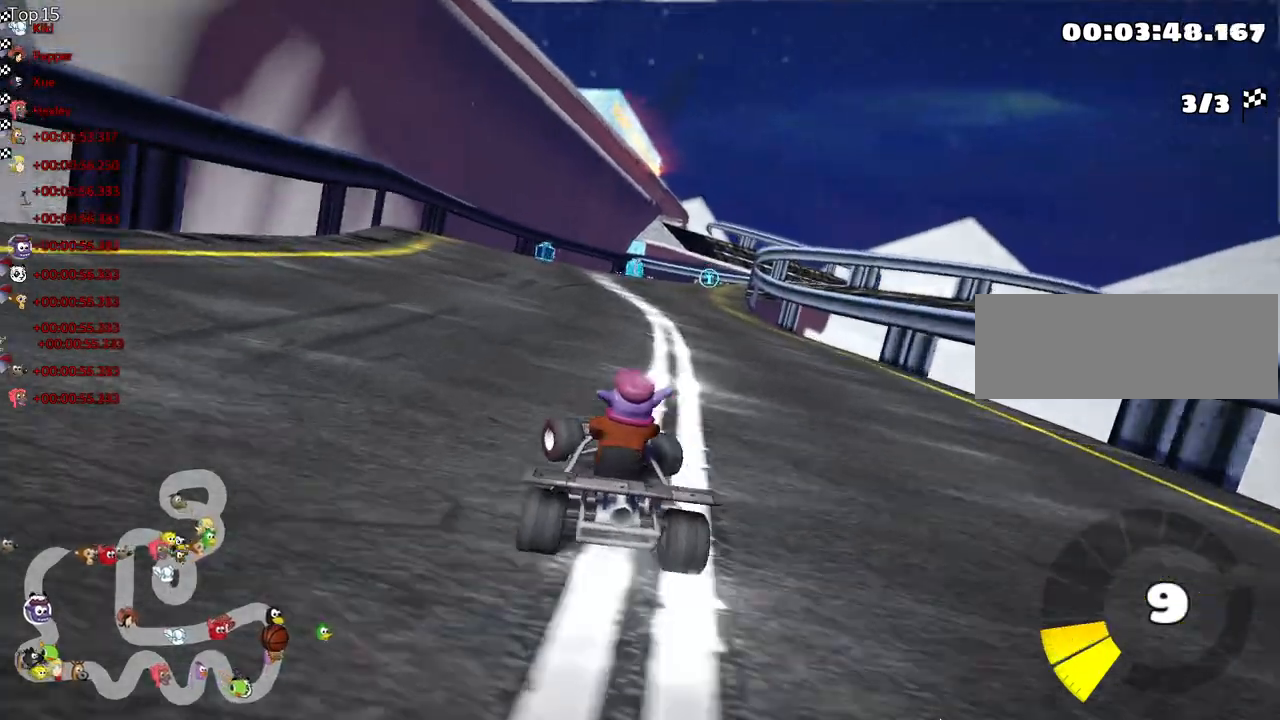
{"keys": ["left", "skid", "up"], "events": [[33, "left", "up"], [83, "skid", "down"], [100, "right", "down"], [417, "right", "up"], [433, "left", "down"]]}